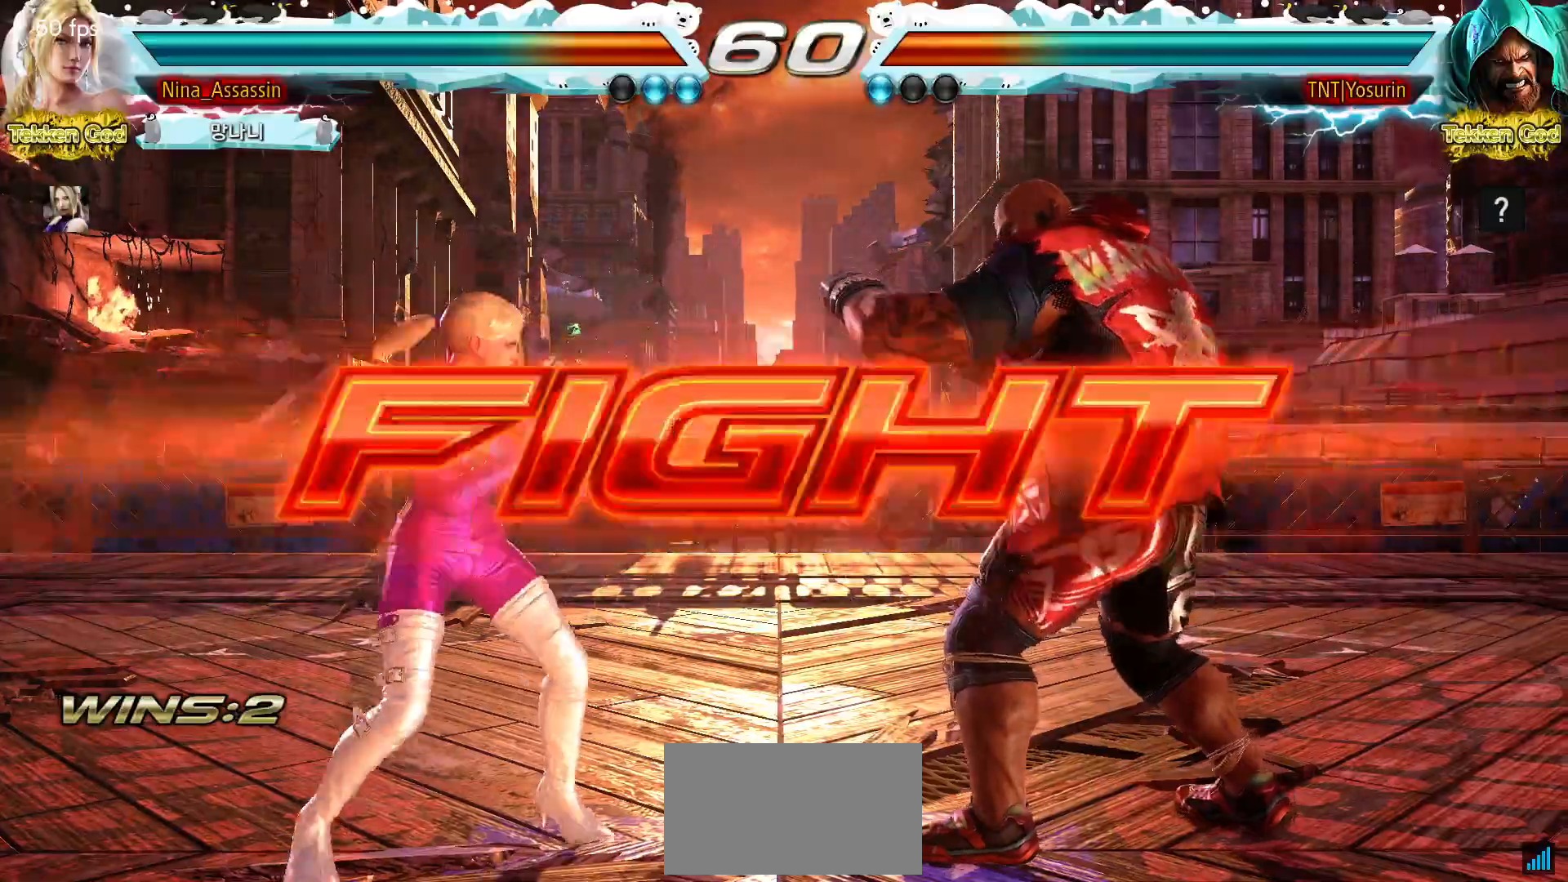
Gameplay with a controller (arcade stick); each line is a JSON object with the inputs held at the frame after it. "events" lists button and stick changes between this image and that frame as [ms after this image, input, new state], when the widget could be followed in between. Not read: L3 R3.
{"buttons": [], "left_stick": "left"}
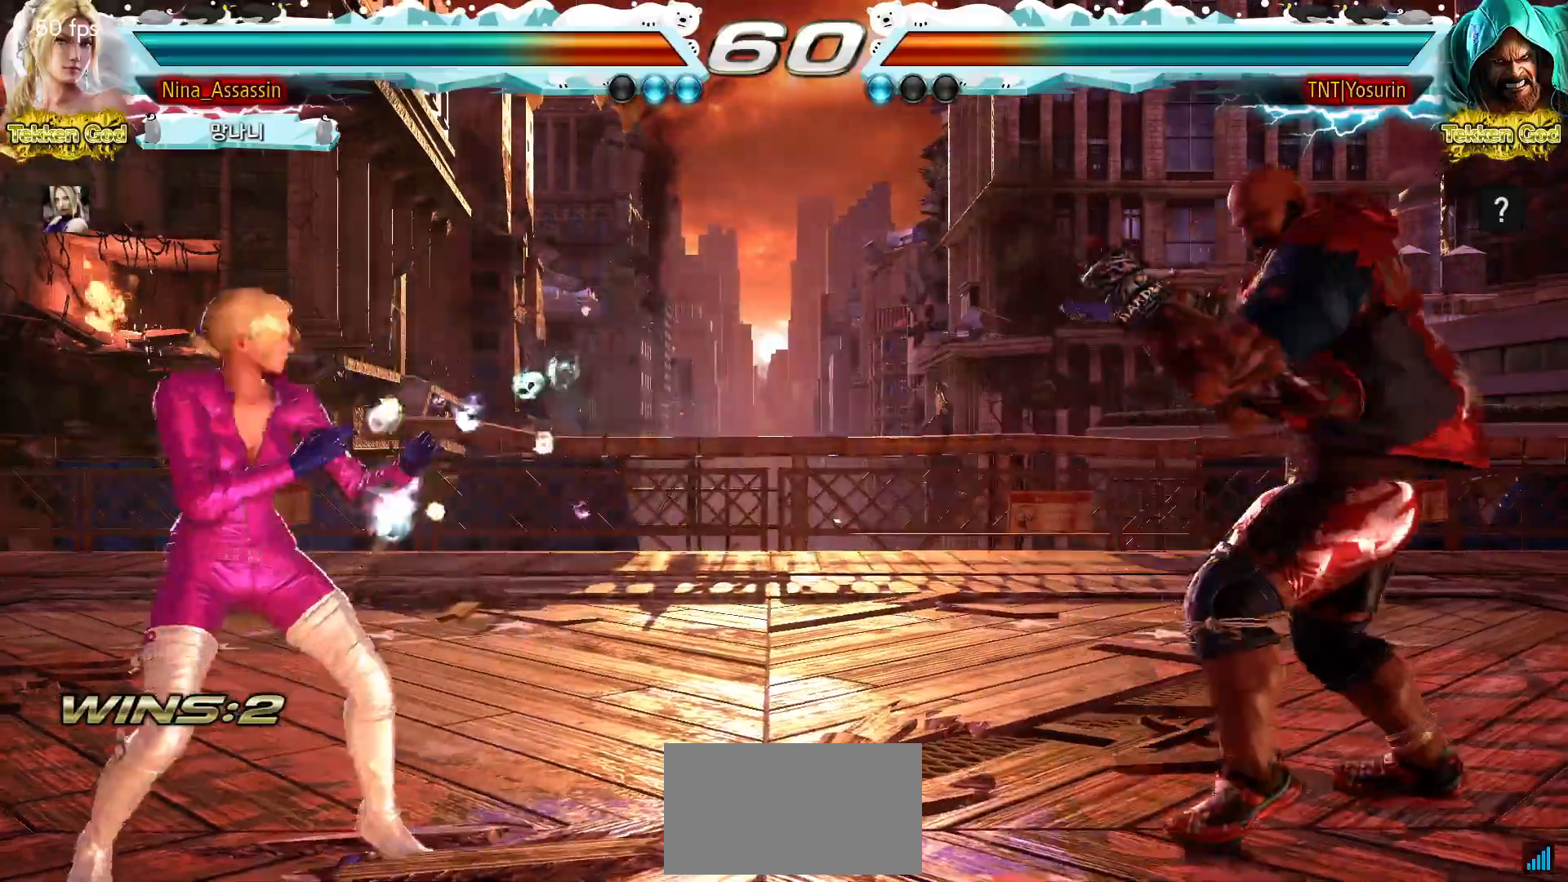
{"buttons": [], "left_stick": "left"}
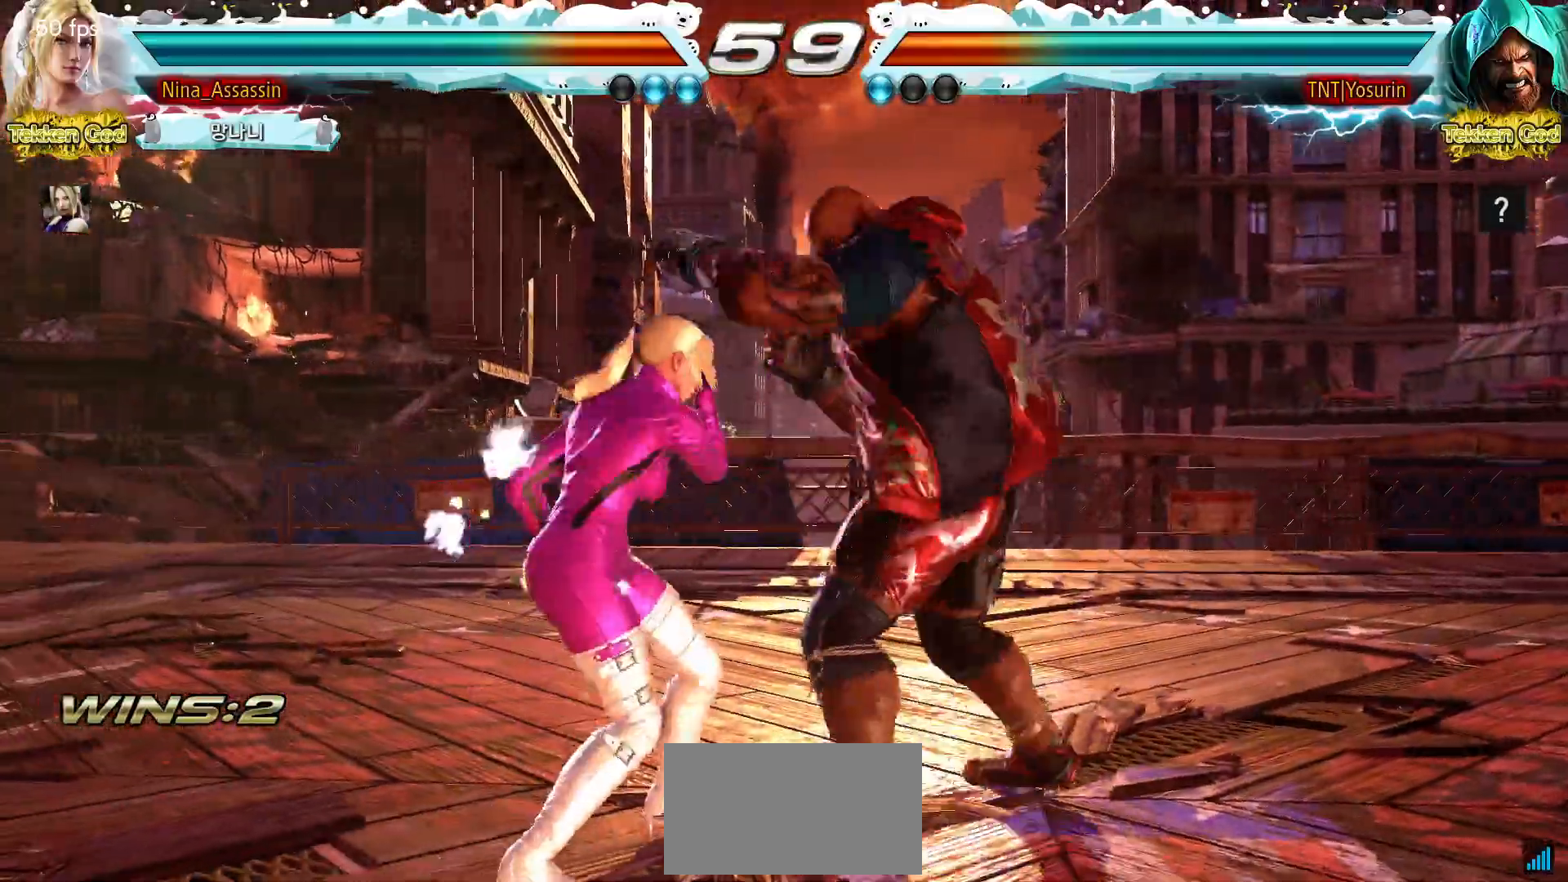
{"buttons": [], "left_stick": "left", "events": [[133, "left_stick", "up"], [183, "left_stick", "center"], [300, "left_stick", "left"], [367, "left_stick", "center"], [417, "left_stick", "left"]]}
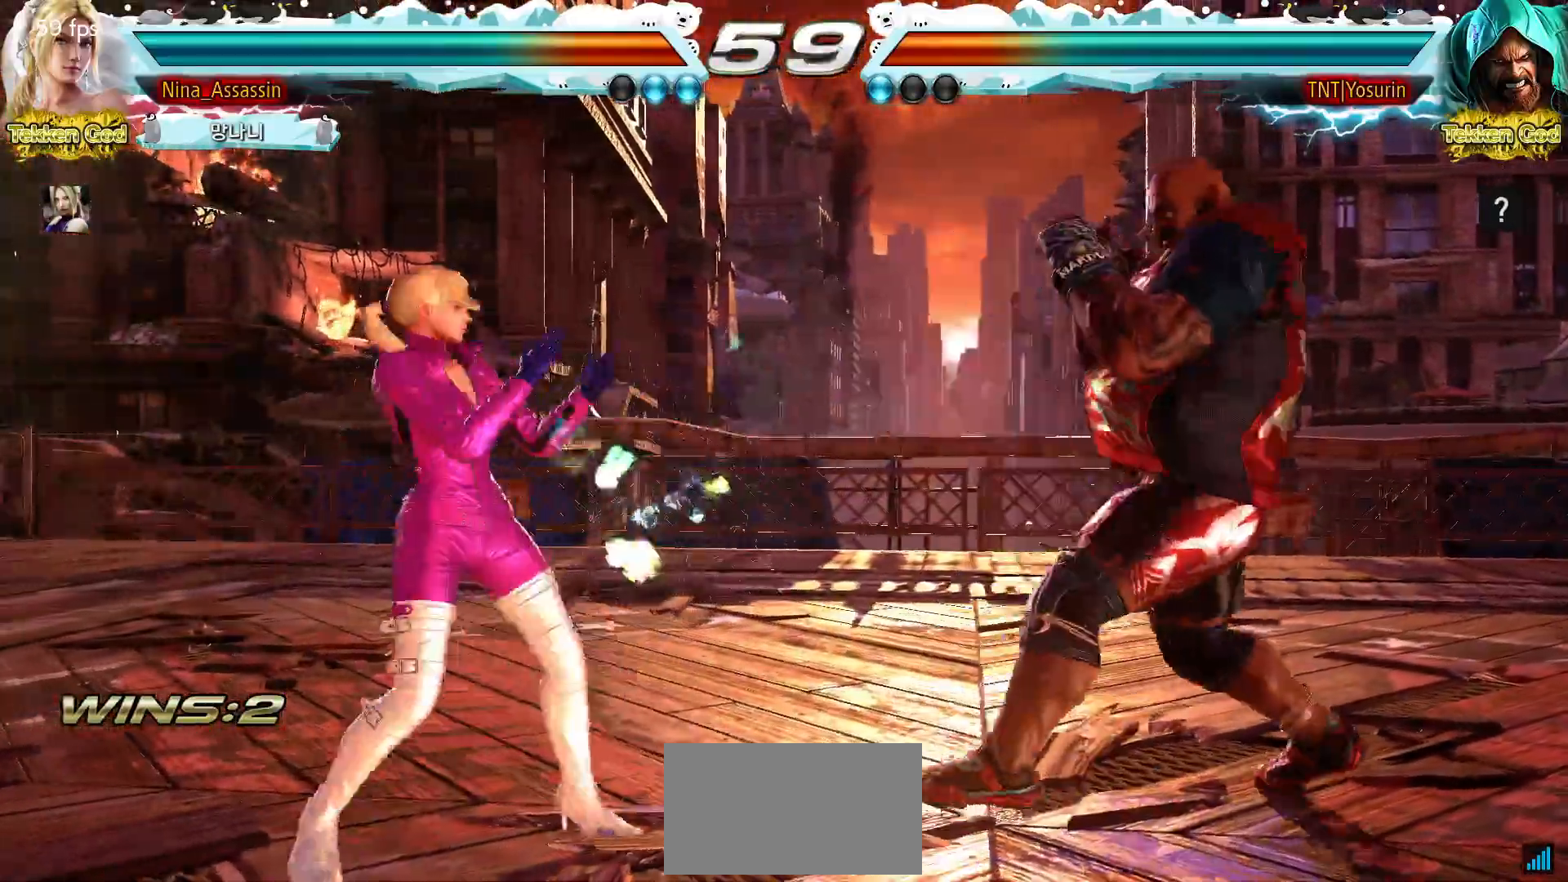
{"buttons": [], "left_stick": "center"}
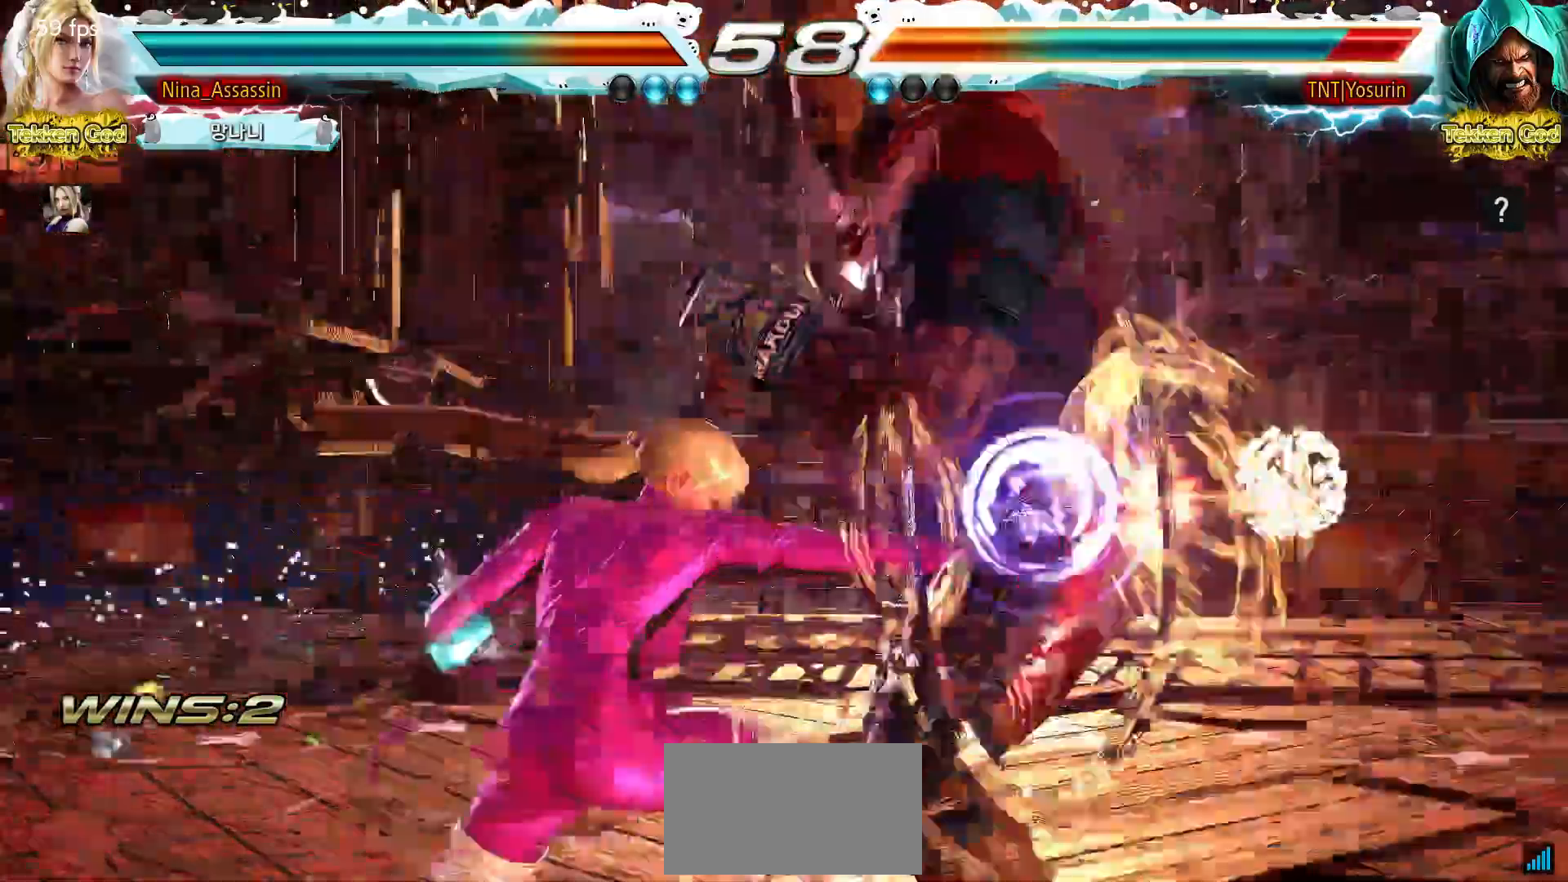
{"buttons": [], "left_stick": "down"}
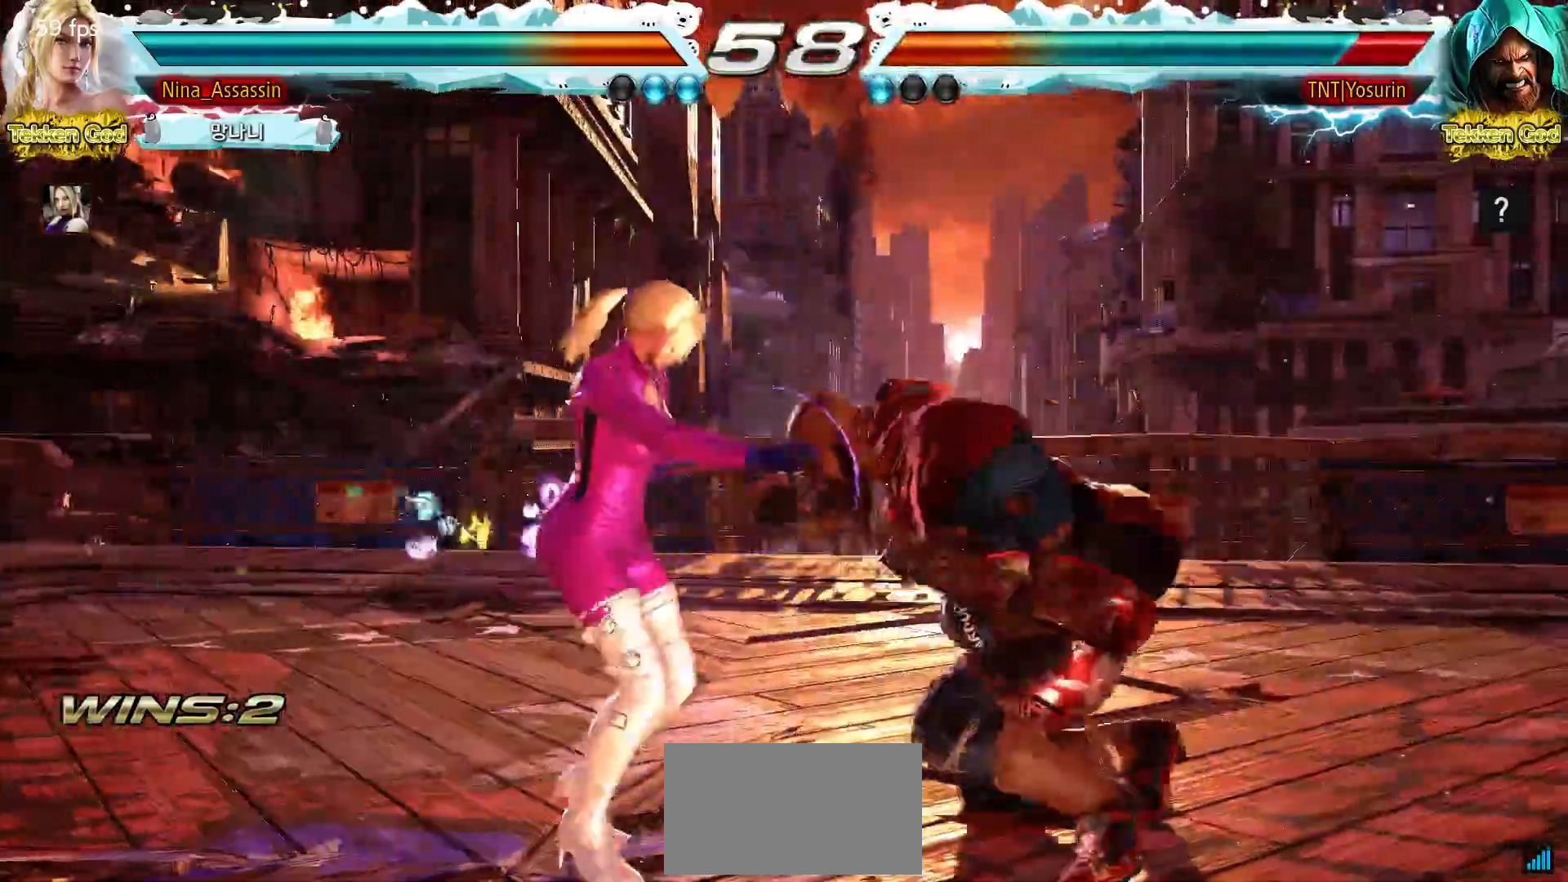
{"buttons": [], "left_stick": "center", "events": [[83, "left_stick", "right"], [100, "SQUARE", "down"], [167, "SQUARE", "up"], [383, "left_stick", "center"]]}
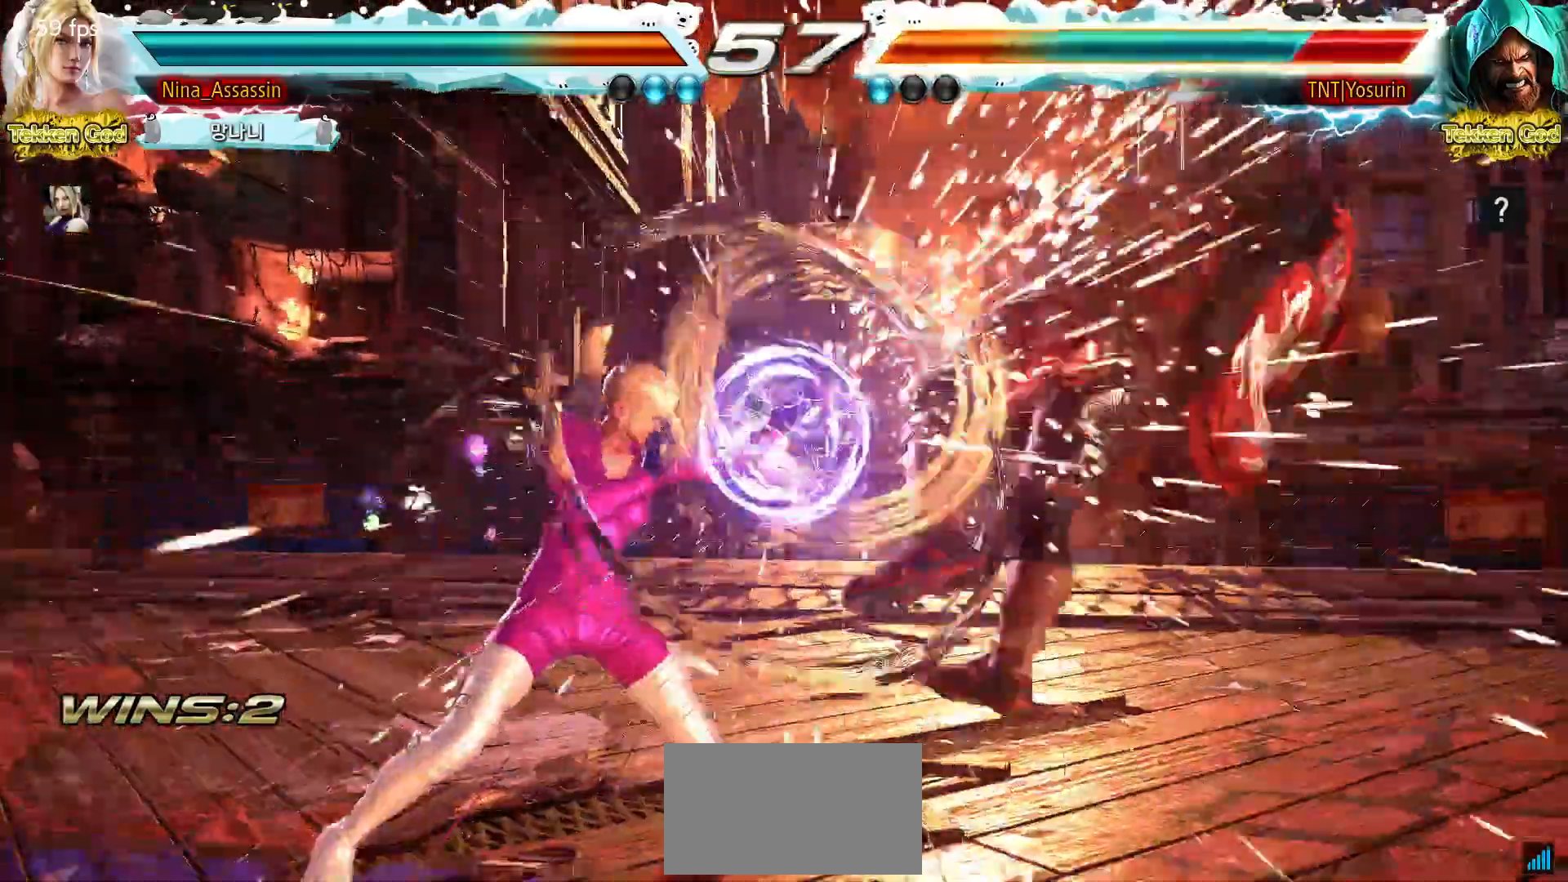
{"buttons": [], "left_stick": "right", "events": [[133, "left_stick", "right"], [250, "TRIANGLE", "down"], [300, "TRIANGLE", "up"], [417, "SQUARE", "down"], [450, "SQUARE", "up"]]}
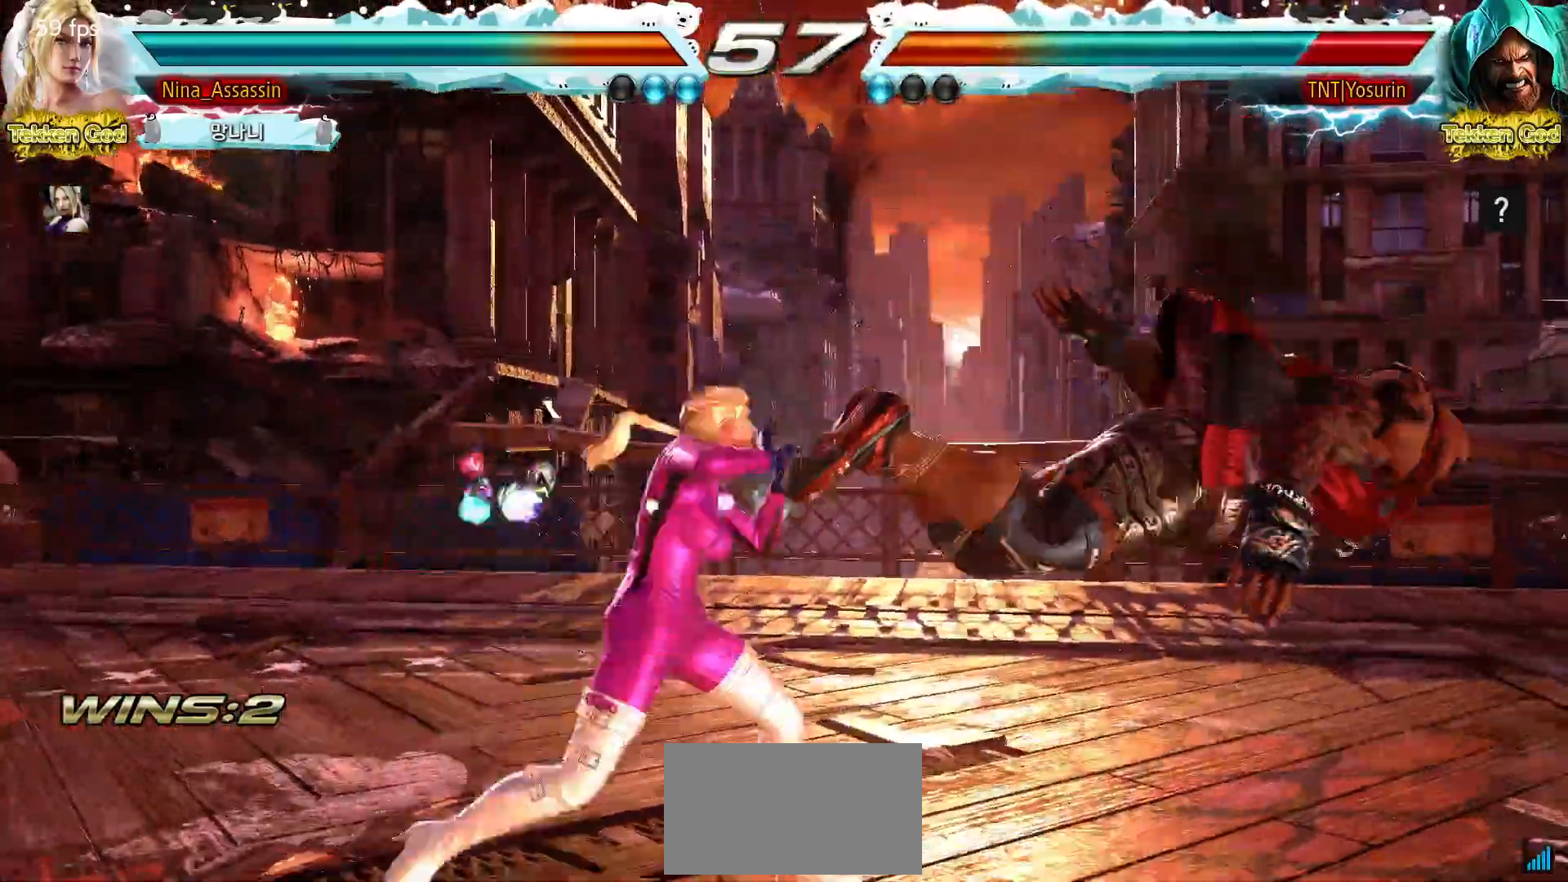
{"buttons": ["CIRCLE"], "left_stick": "right"}
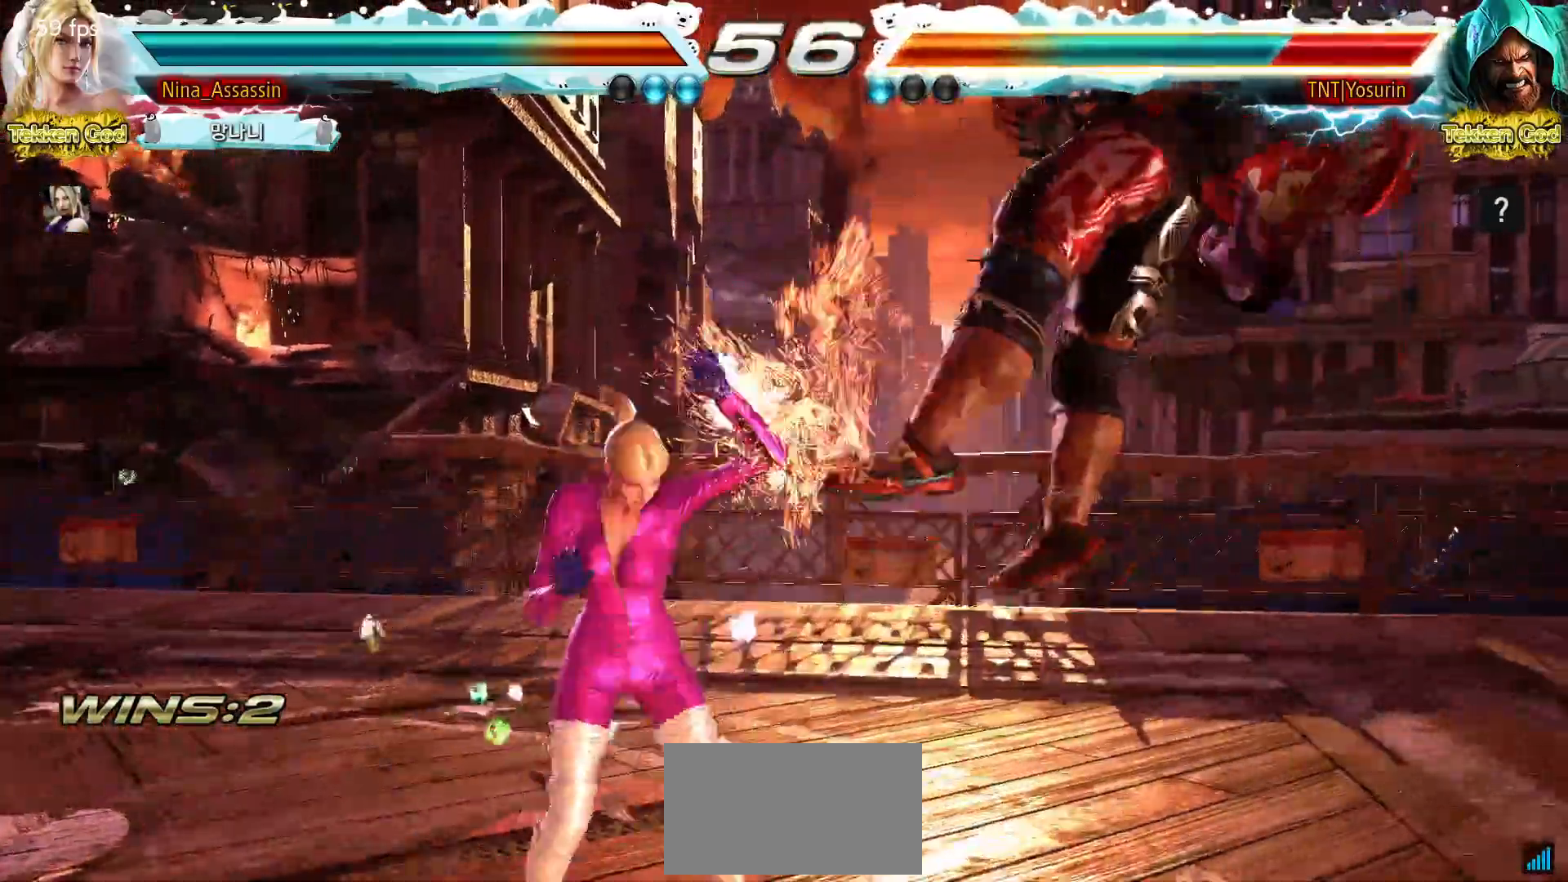
{"buttons": [], "left_stick": "center", "events": [[117, "CIRCLE", "up"], [150, "CIRCLE", "down"], [183, "CIRCLE", "up"], [383, "left_stick", "center"]]}
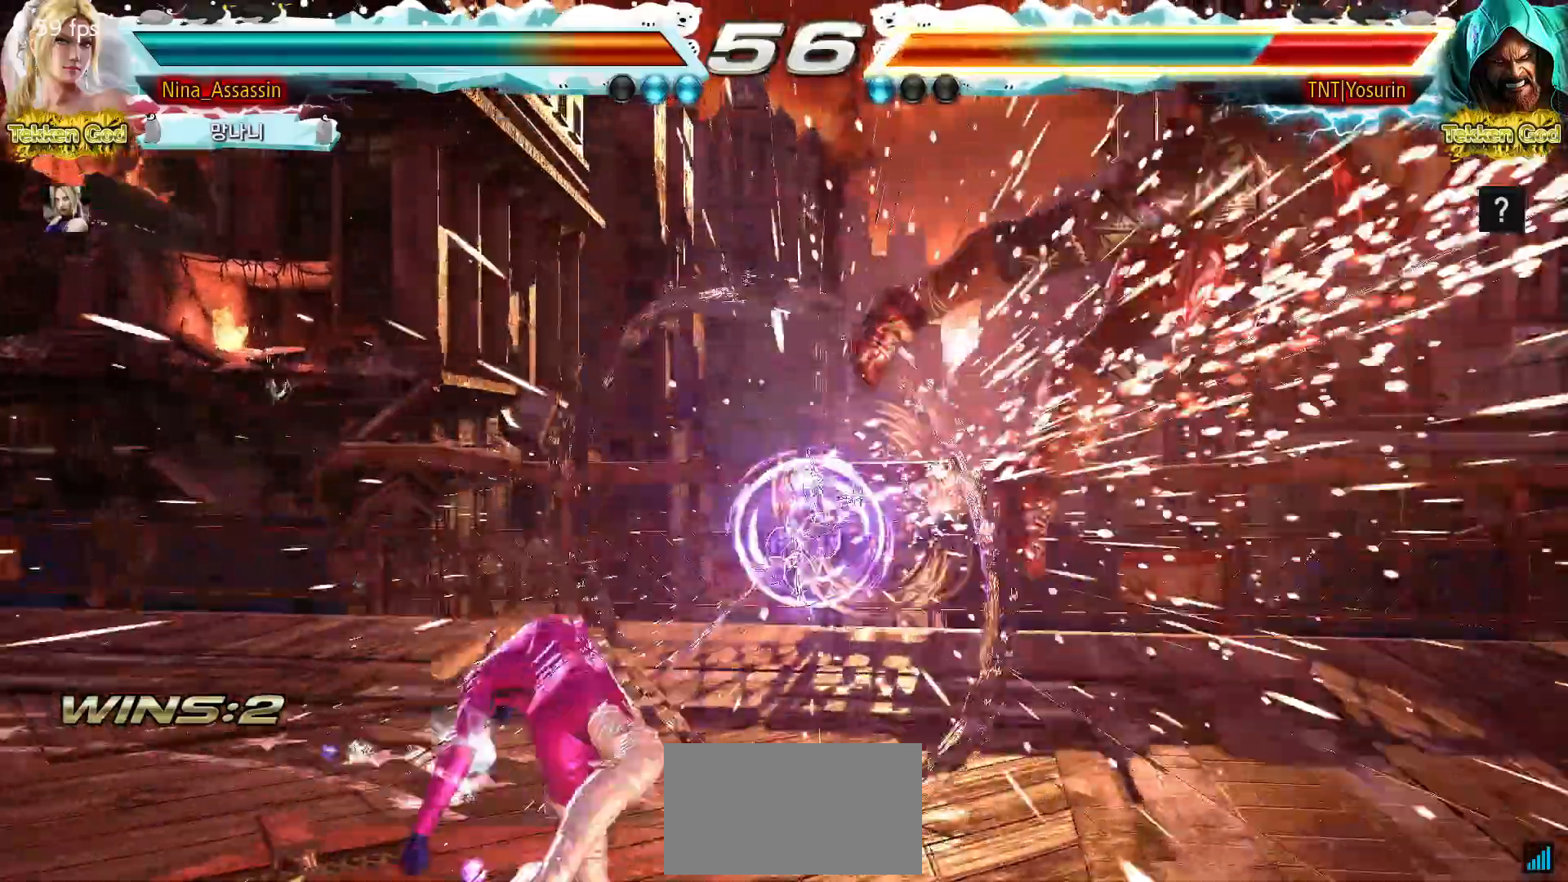
{"buttons": [], "left_stick": "center", "events": [[150, "left_stick", "right"], [200, "left_stick", "center"], [283, "left_stick", "right"], [350, "left_stick", "center"], [400, "left_stick", "right"], [483, "left_stick", "center"]]}